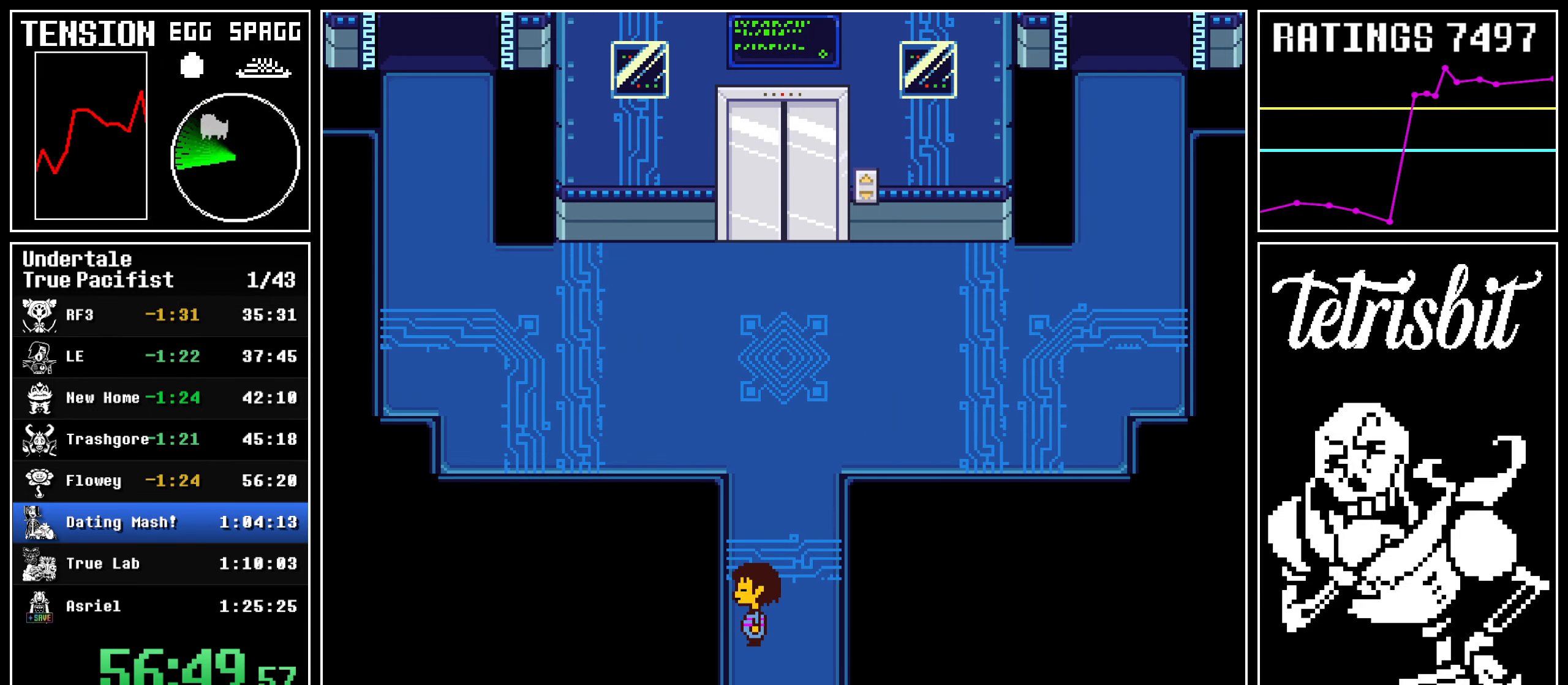
Gameplay with keyboard; each line is a JSON object with the keys held at the frame after it. "events" lists presses ("down") and releases ("up") of "c", "ctrl", "down", "left", "return", "right", "shift", "up", "x" and "z" between this image and that frame as [ms after this image, input, new state], when the widget could be followed in between. No other keys are recorded. Mouse input is not recorded.
{"keys": [], "events": [[17, "z", "up"], [84, "down", "down"], [134, "down", "up"]]}
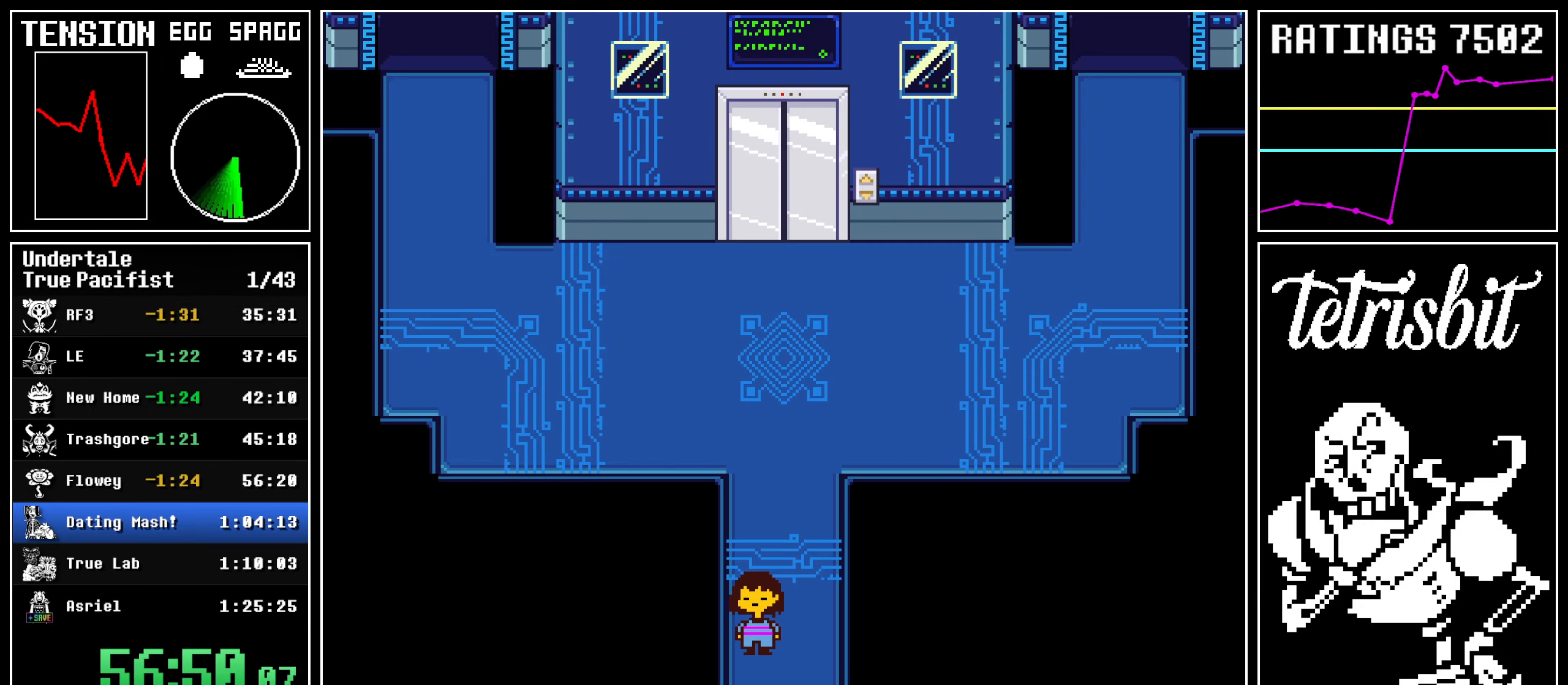
{"keys": ["down", "left", "z"], "events": [[217, "c", "down"], [234, "z", "down"], [267, "c", "up"], [300, "z", "up"], [350, "z", "down"], [400, "left", "down"], [400, "z", "up"], [417, "down", "down"], [500, "z", "down"]]}
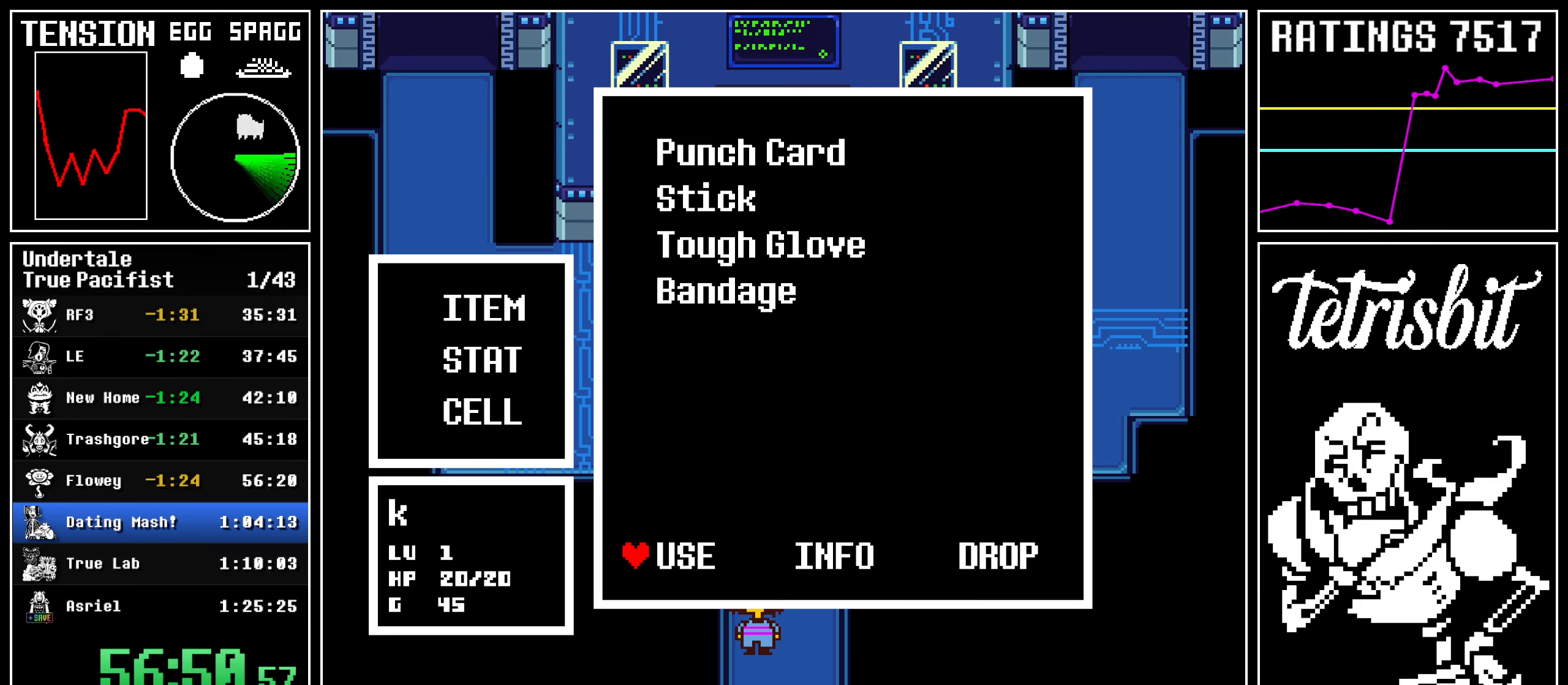
{"keys": [], "events": [[50, "z", "up"], [117, "down", "up"], [117, "z", "down"], [134, "left", "up"], [150, "z", "up"], [234, "z", "down"], [284, "z", "up"]]}
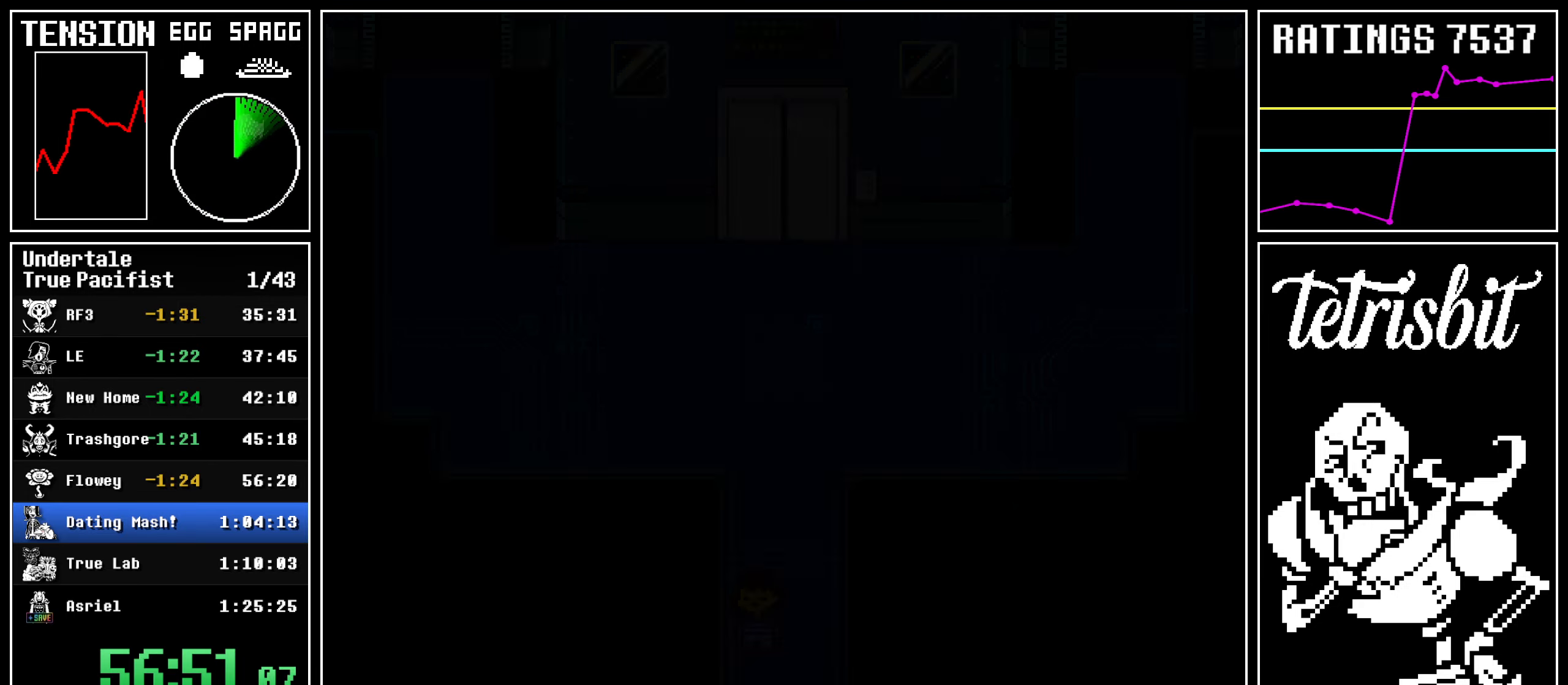
{"keys": ["down", "left"], "events": [[117, "down", "down"], [417, "left", "down"]]}
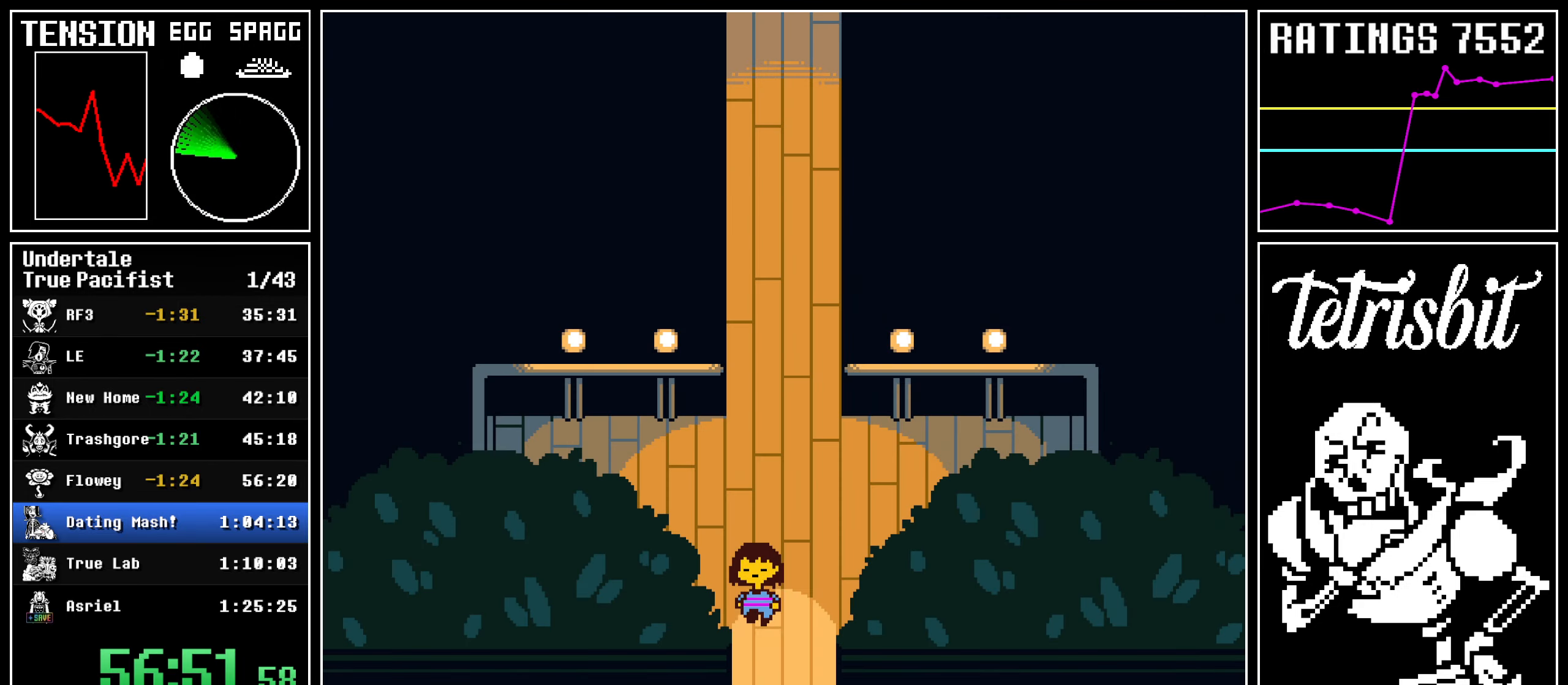
{"keys": [], "events": [[67, "left", "up"], [84, "down", "up"], [300, "down", "down"], [334, "down", "up"]]}
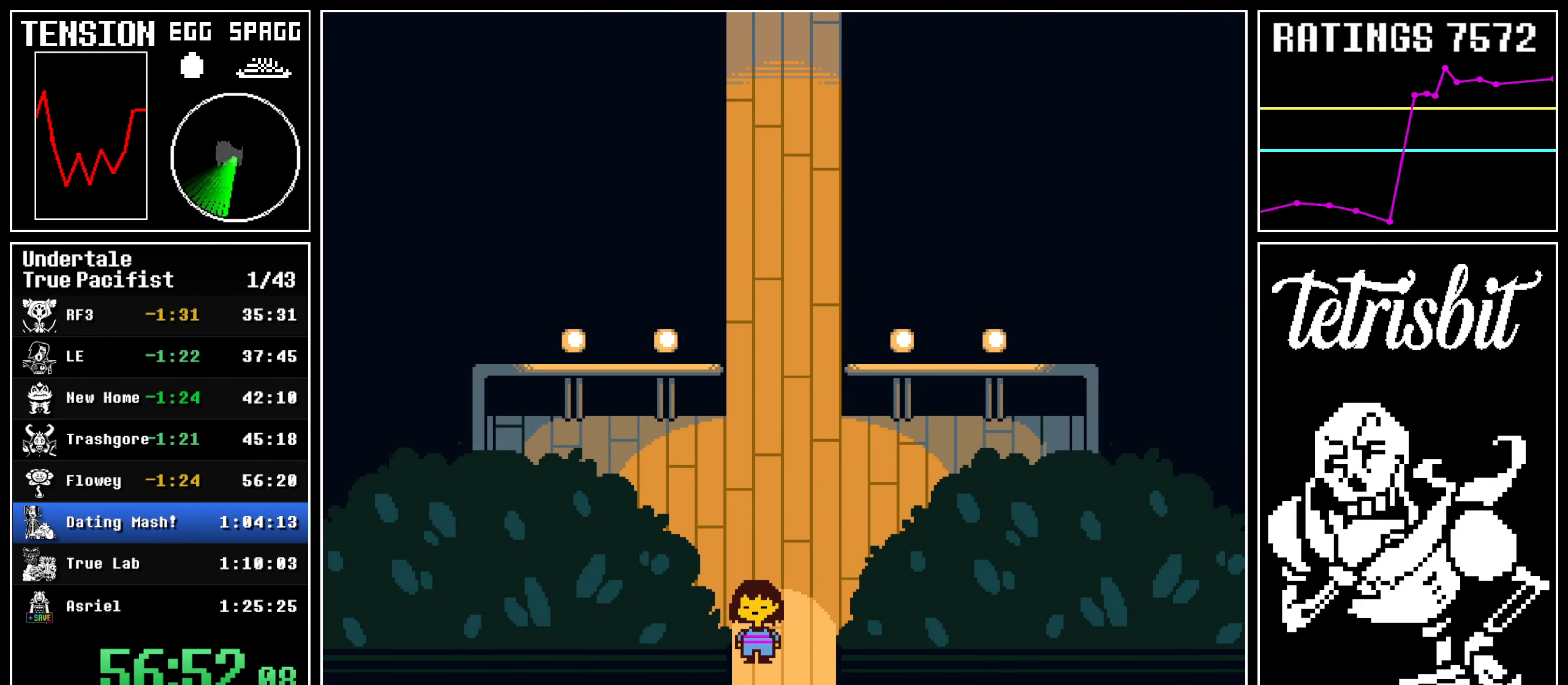
{"keys": [], "events": [[317, "down", "down"], [350, "down", "up"]]}
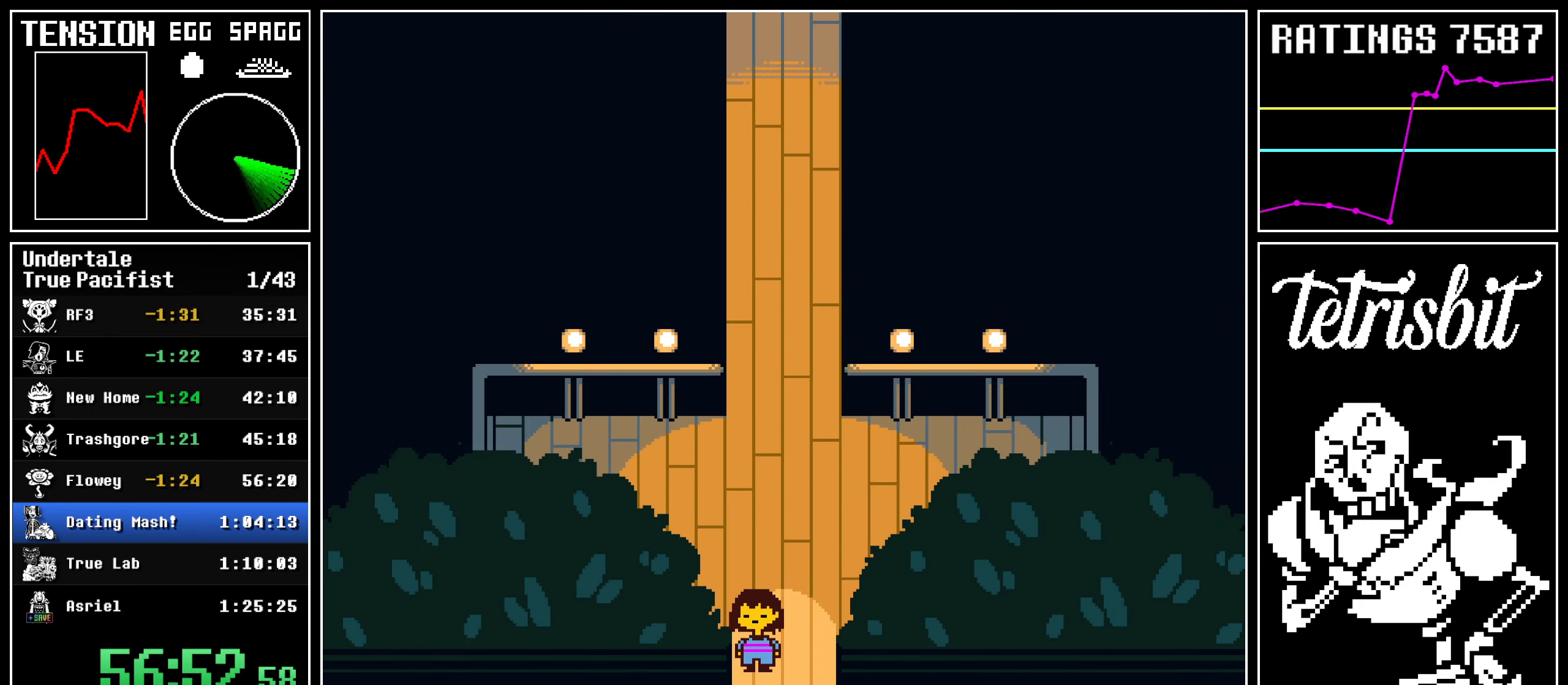
{"keys": ["return", "z"], "events": [[100, "c", "down"], [117, "z", "down"], [150, "c", "up"], [184, "z", "up"], [234, "z", "down"], [267, "left", "down"], [284, "z", "up"], [300, "down", "down"], [350, "z", "down"], [400, "z", "up"], [484, "down", "up"], [484, "left", "up"], [484, "z", "down"], [500, "return", "down"]]}
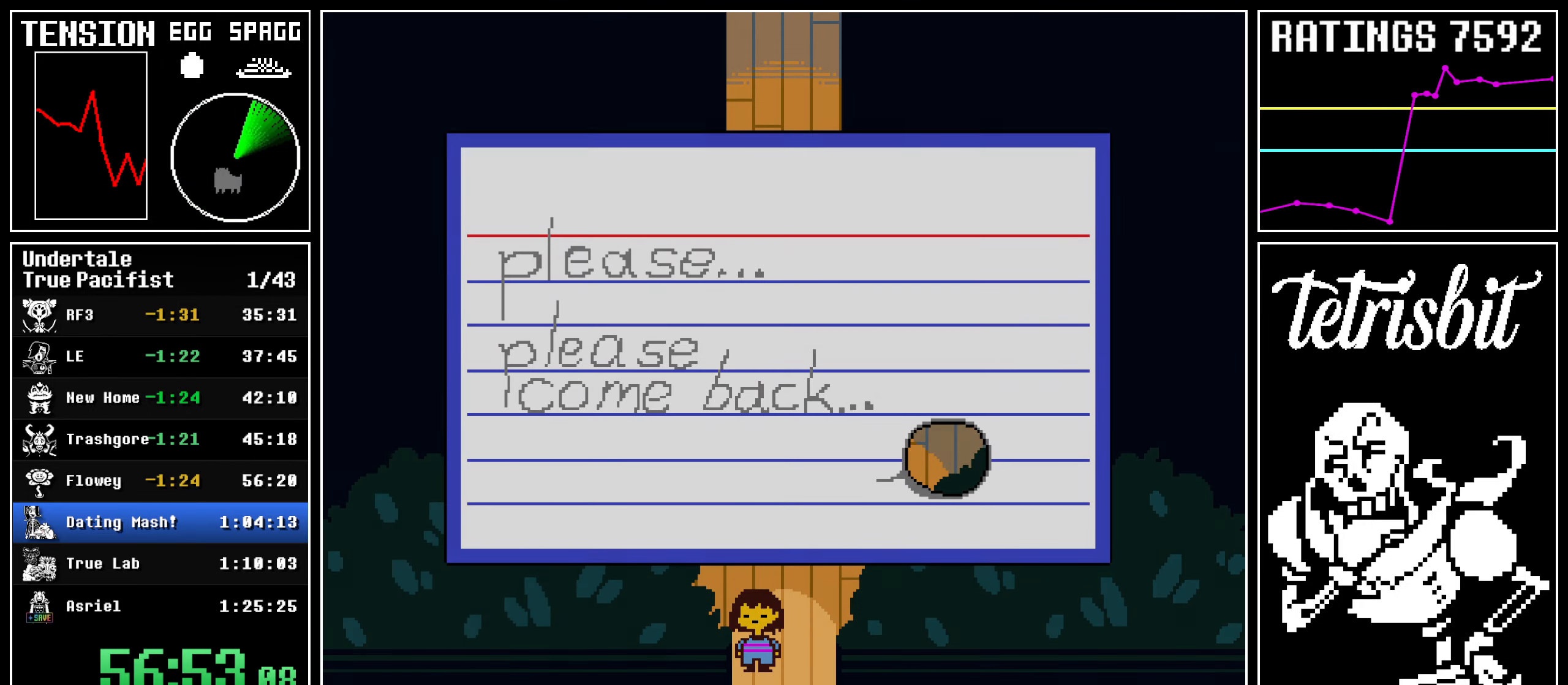
{"keys": ["down"], "events": [[34, "z", "up"], [50, "return", "up"], [84, "z", "down"], [117, "return", "down"], [117, "z", "up"], [167, "return", "up"], [167, "z", "down"], [200, "z", "up"], [250, "return", "down"], [250, "z", "down"], [267, "return", "up"], [384, "z", "up"], [434, "down", "down"]]}
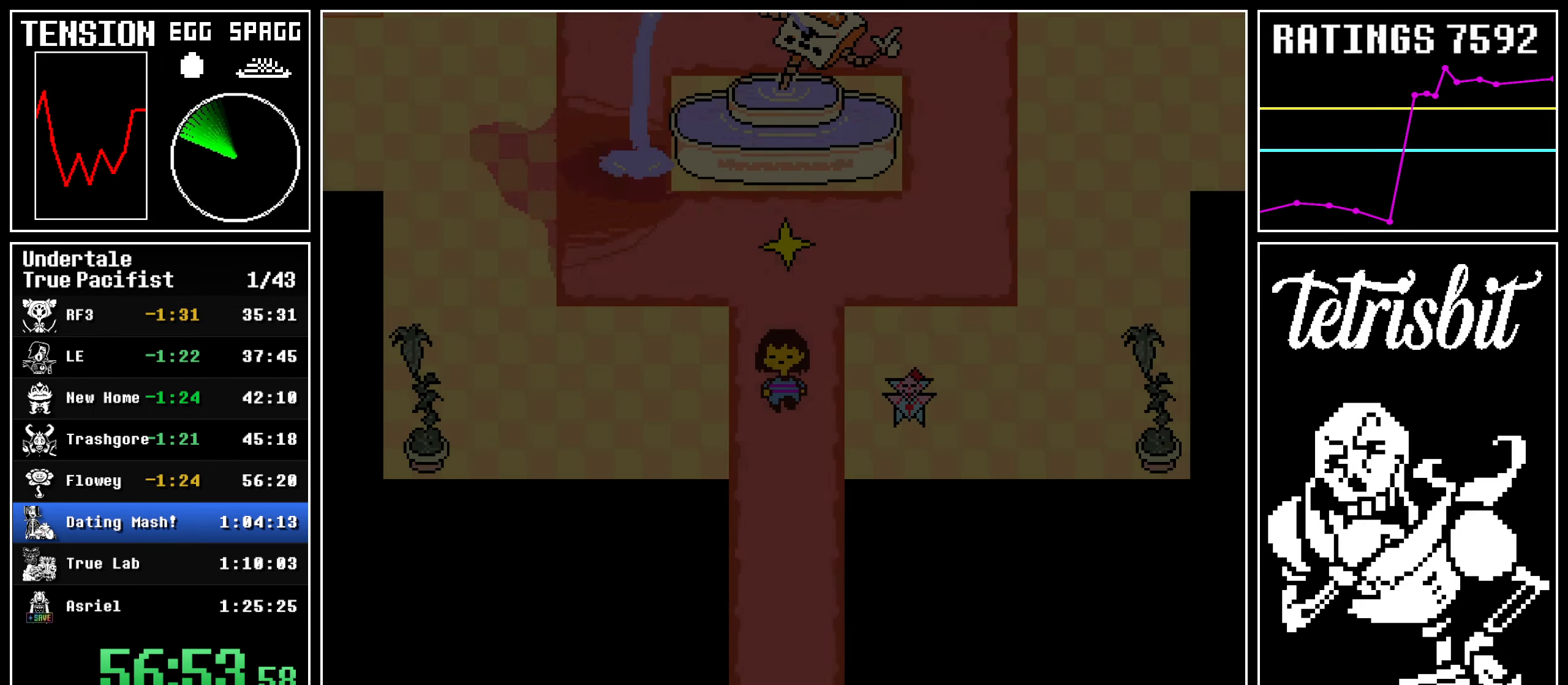
{"keys": ["down", "left"], "events": [[384, "left", "down"]]}
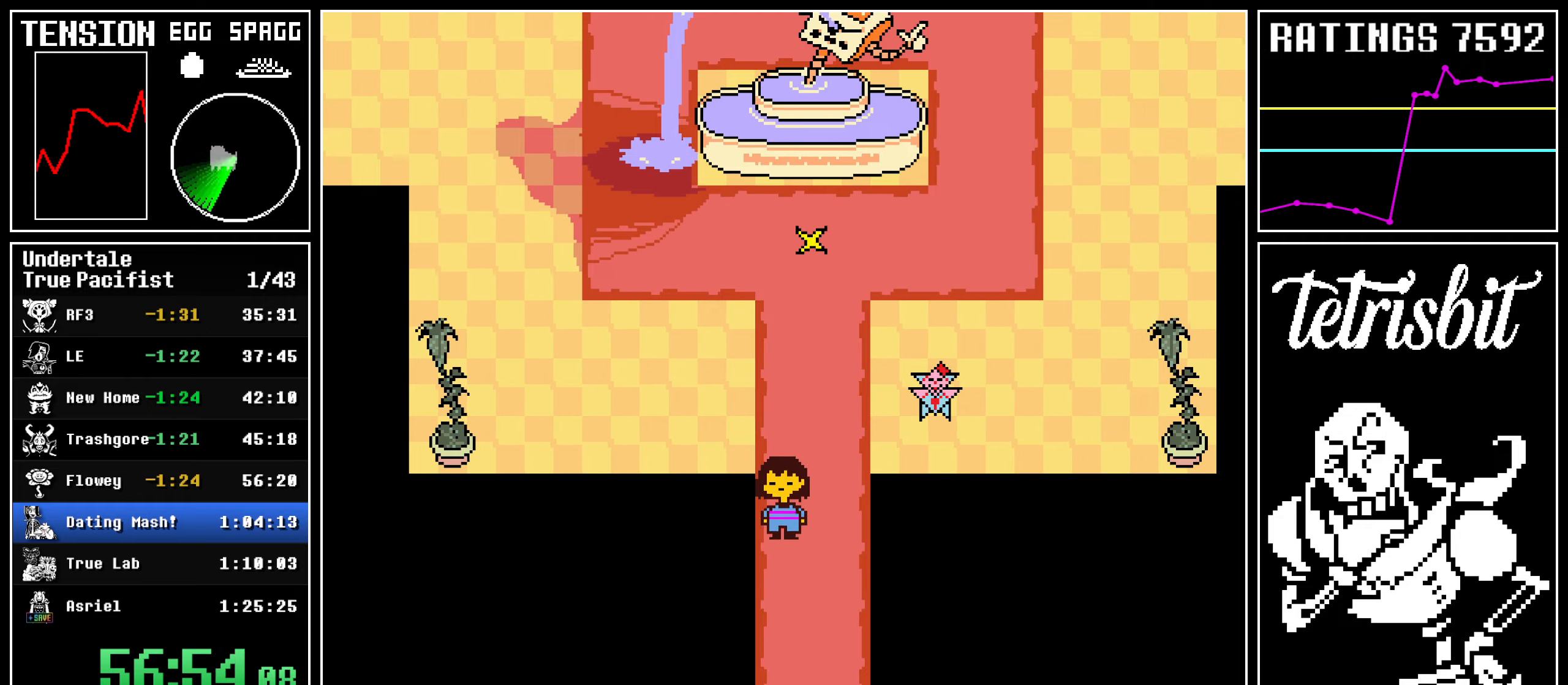
{"keys": ["down", "left", "return"], "events": [[84, "left", "up"], [417, "c", "down"], [417, "z", "down"], [450, "left", "down"], [467, "c", "up"], [467, "return", "down"], [484, "z", "up"]]}
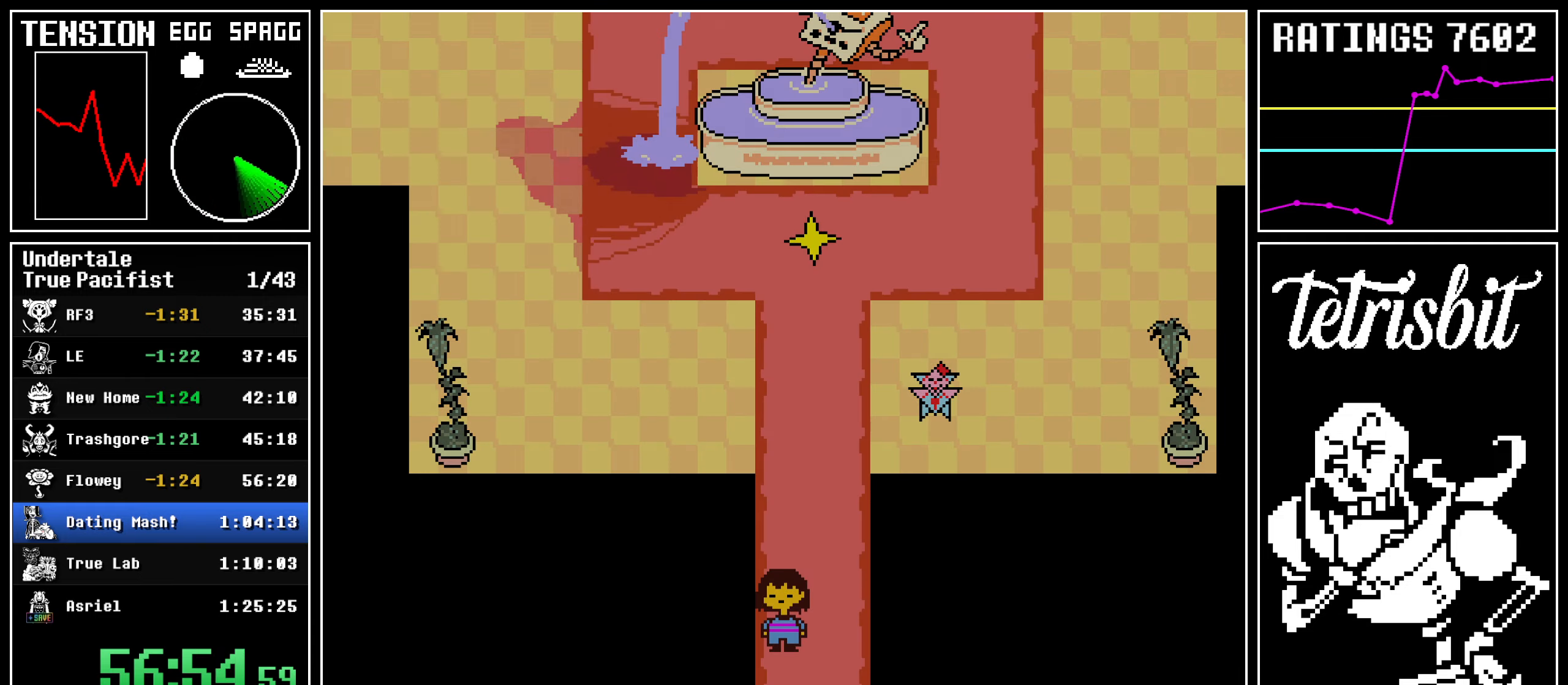
{"keys": ["down"], "events": [[34, "z", "down"], [84, "z", "up"], [134, "z", "down"], [167, "down", "up"], [184, "return", "up"], [184, "z", "up"], [200, "left", "up"], [317, "down", "down"]]}
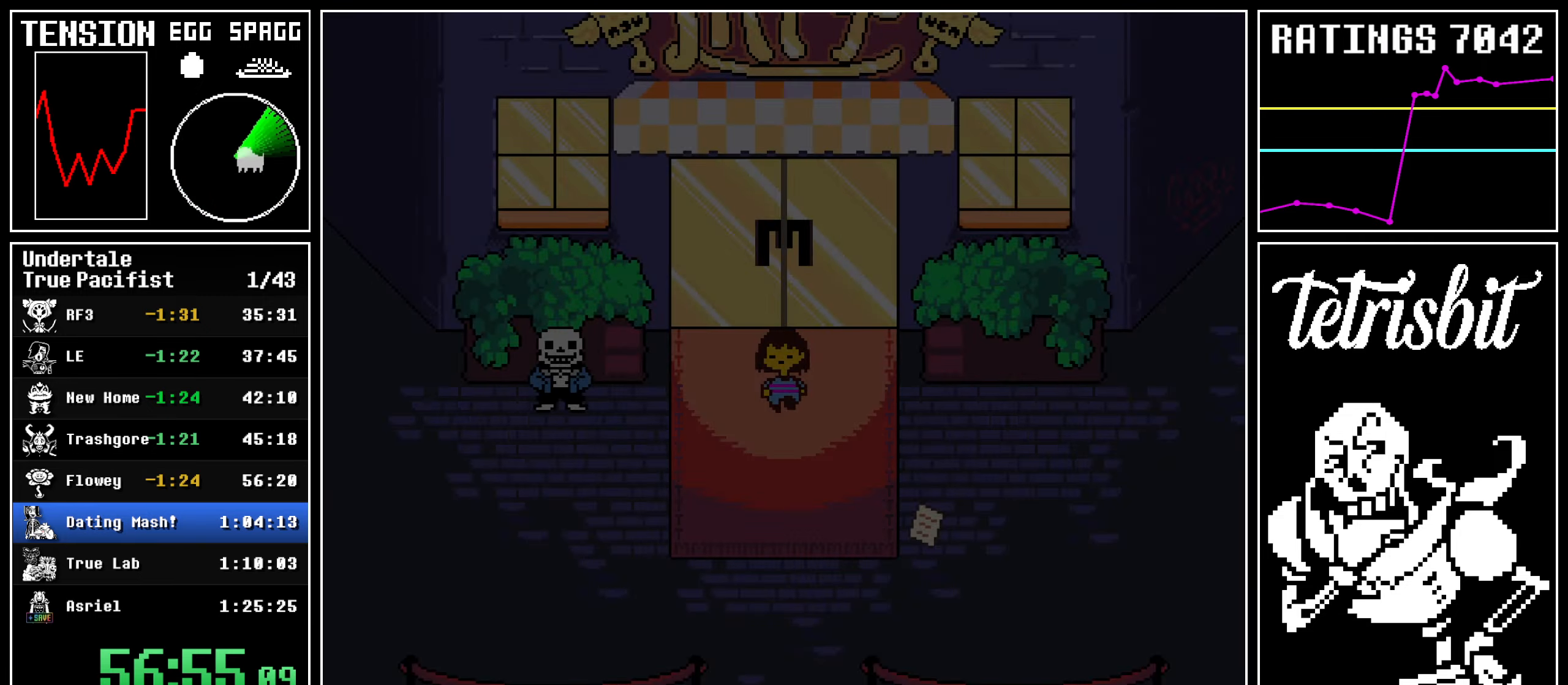
{"keys": ["down"], "events": []}
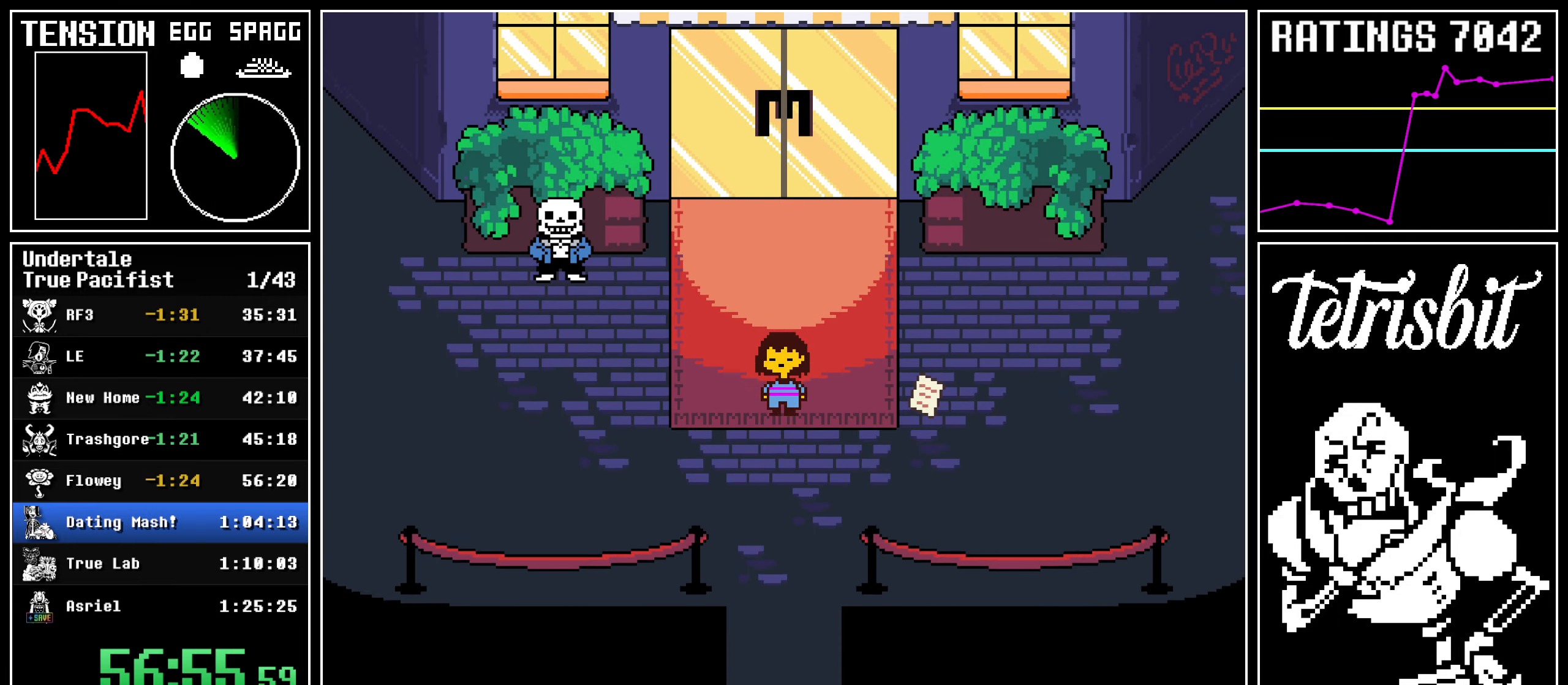
{"keys": ["down"], "events": []}
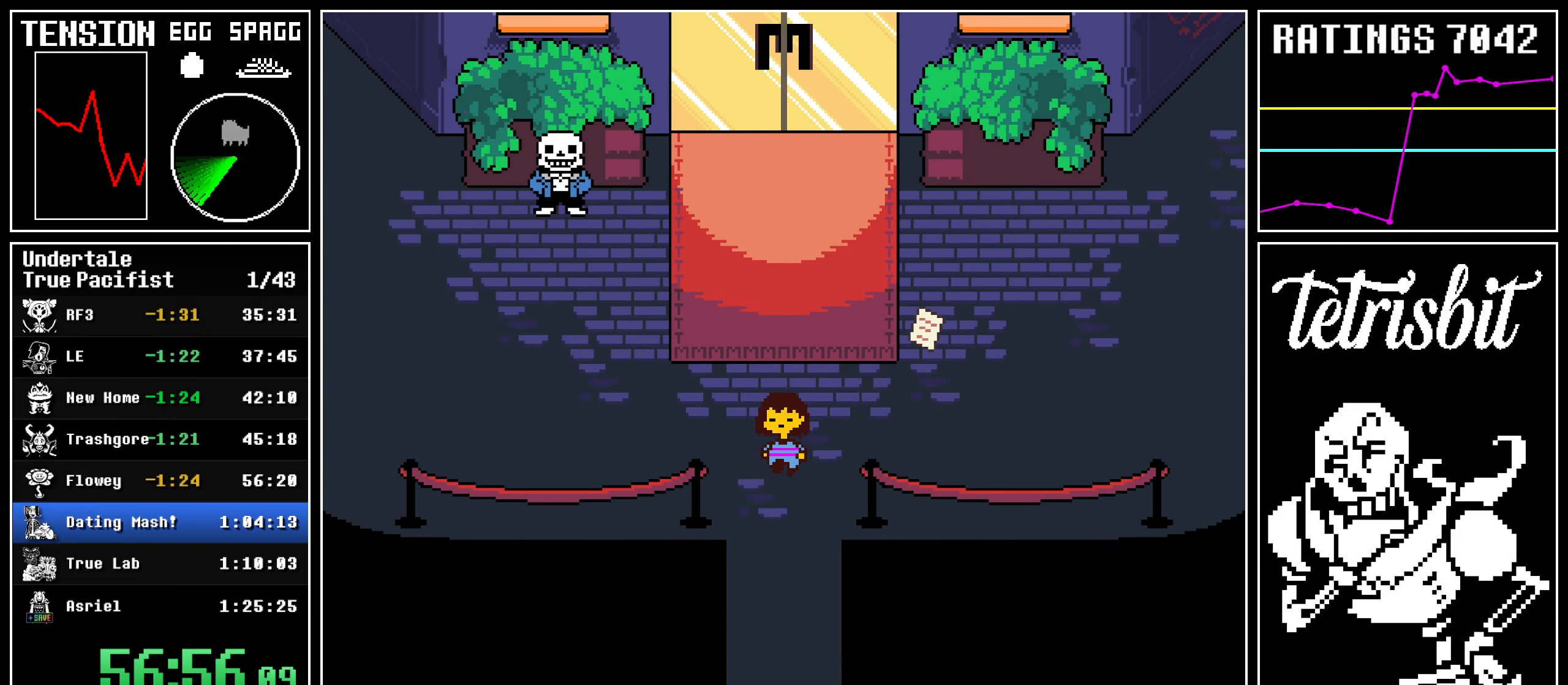
{"keys": ["down"], "events": [[134, "left", "down"], [400, "left", "up"]]}
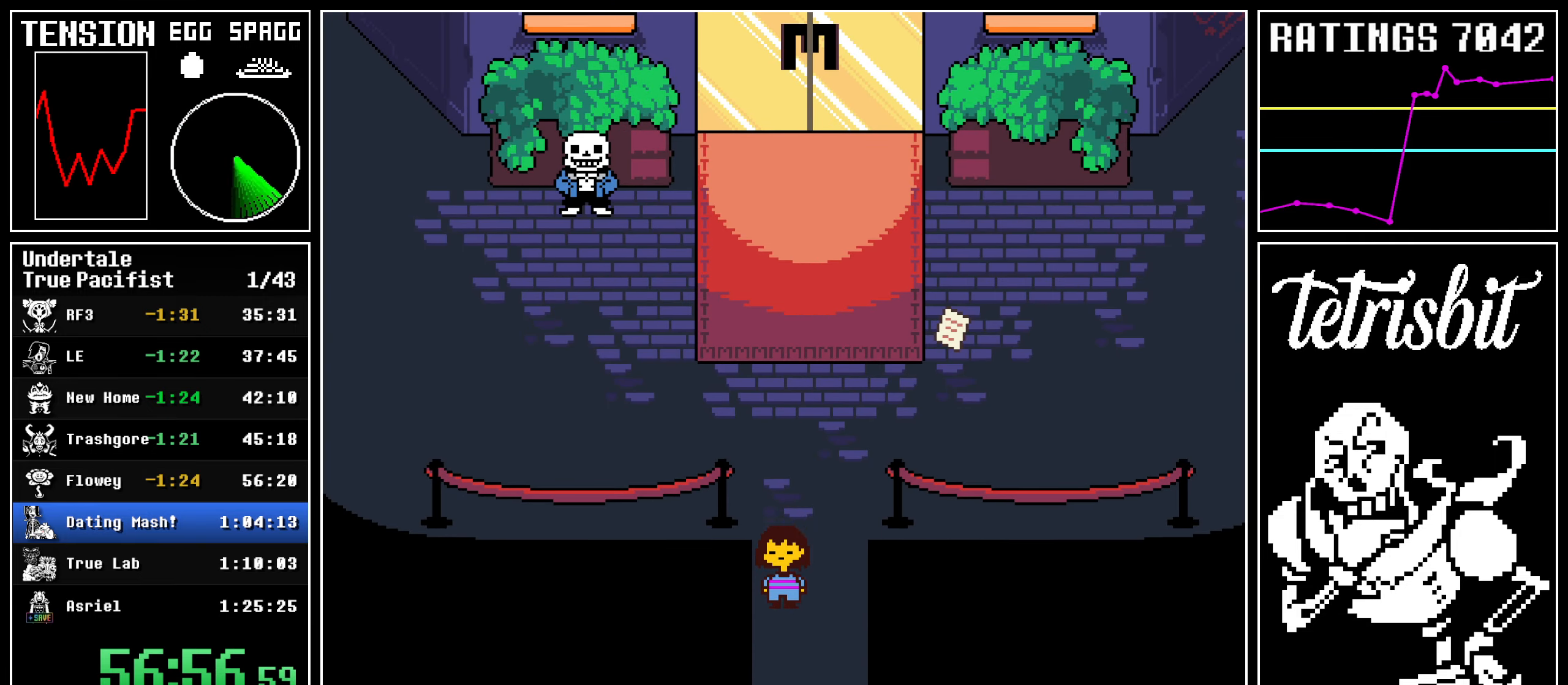
{"keys": [], "events": [[84, "c", "down"], [84, "z", "down"], [117, "c", "up"], [117, "left", "down"], [117, "return", "down"], [150, "z", "up"], [184, "z", "down"], [250, "z", "up"], [300, "z", "down"], [367, "z", "up"], [400, "return", "up"], [417, "left", "up"], [434, "down", "up"], [434, "z", "down"], [500, "z", "up"]]}
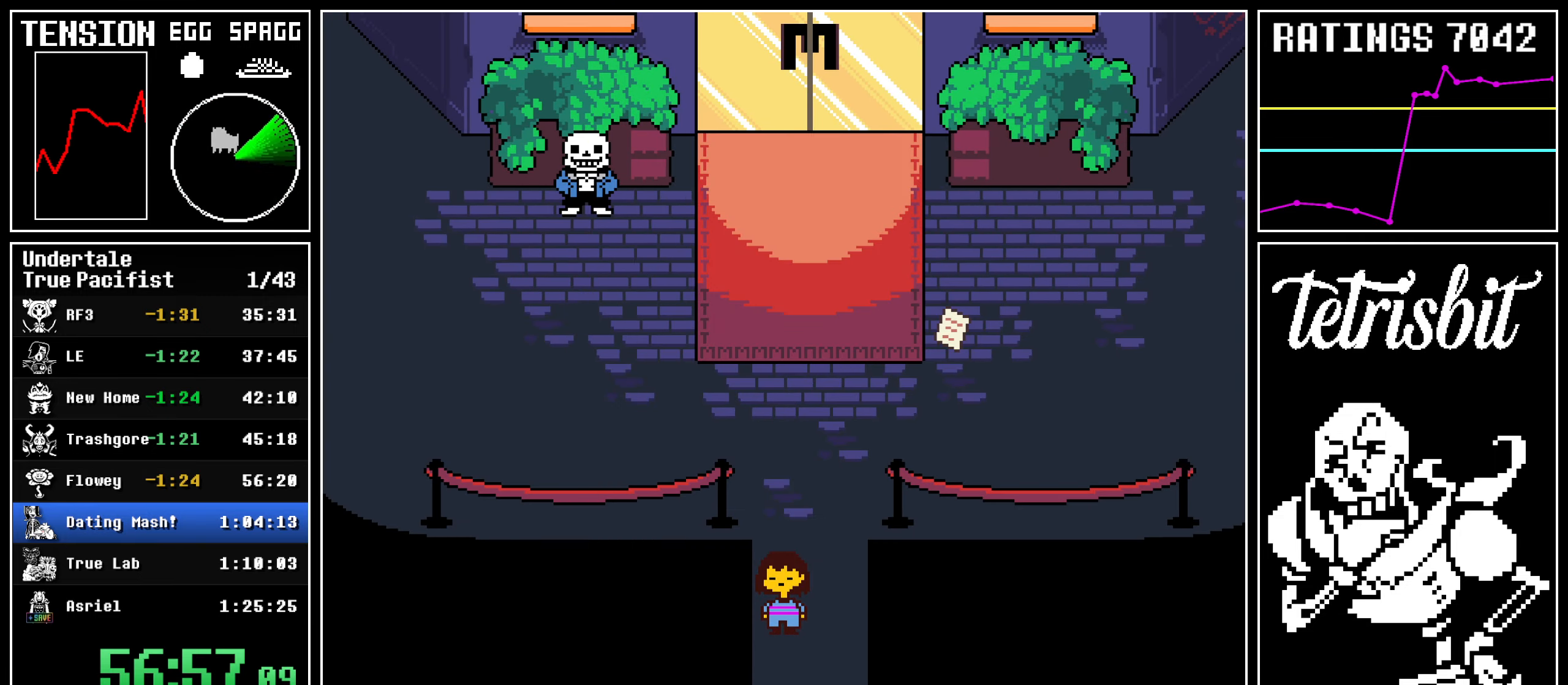
{"keys": ["z"], "events": [[67, "z", "down"], [117, "down", "down"], [134, "z", "up"], [150, "down", "up"], [384, "z", "down"], [400, "c", "down"], [434, "c", "up"], [434, "z", "up"], [500, "z", "down"]]}
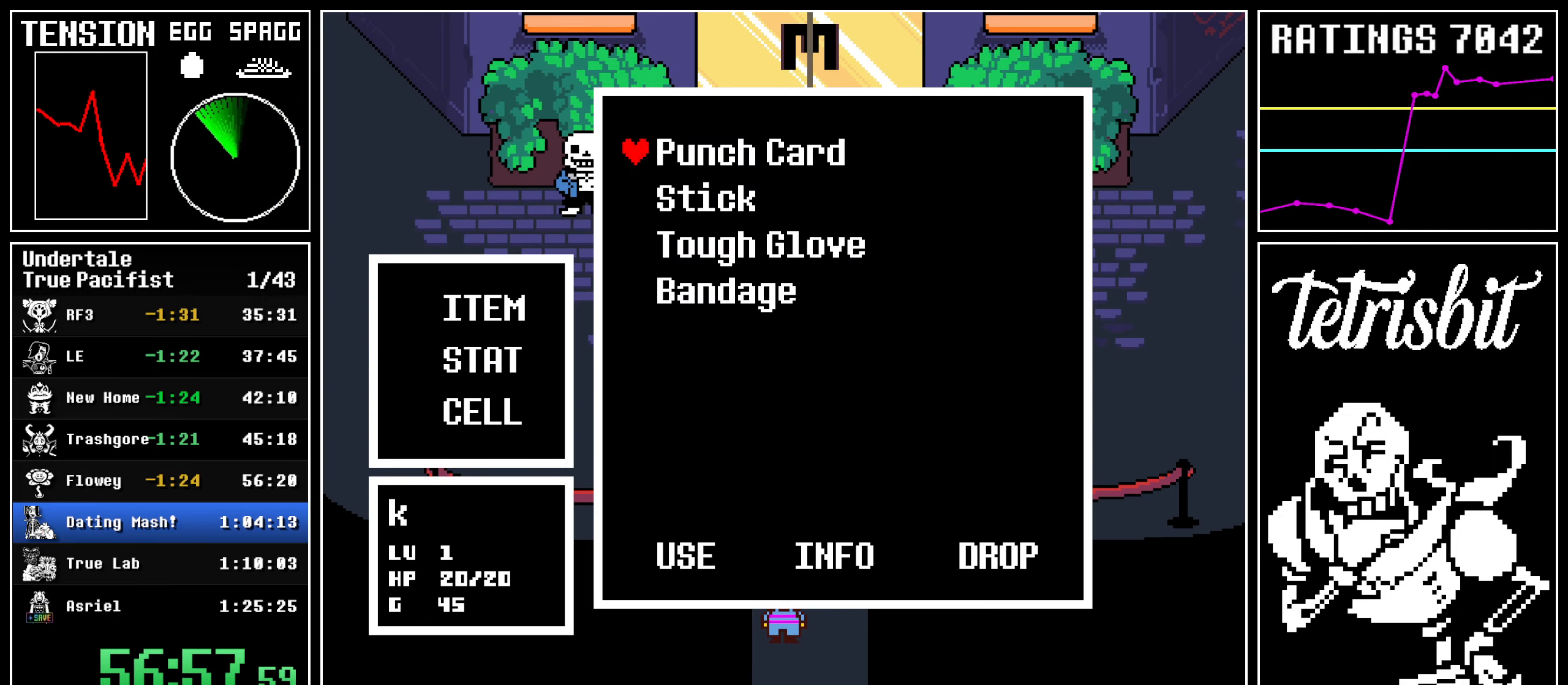
{"keys": [], "events": [[17, "left", "down"], [34, "down", "down"], [50, "z", "up"], [117, "z", "down"], [167, "z", "up"], [234, "z", "down"], [284, "z", "up"], [334, "down", "up"], [334, "left", "up"], [350, "z", "down"], [400, "z", "up"], [417, "z", "down"], [500, "z", "up"]]}
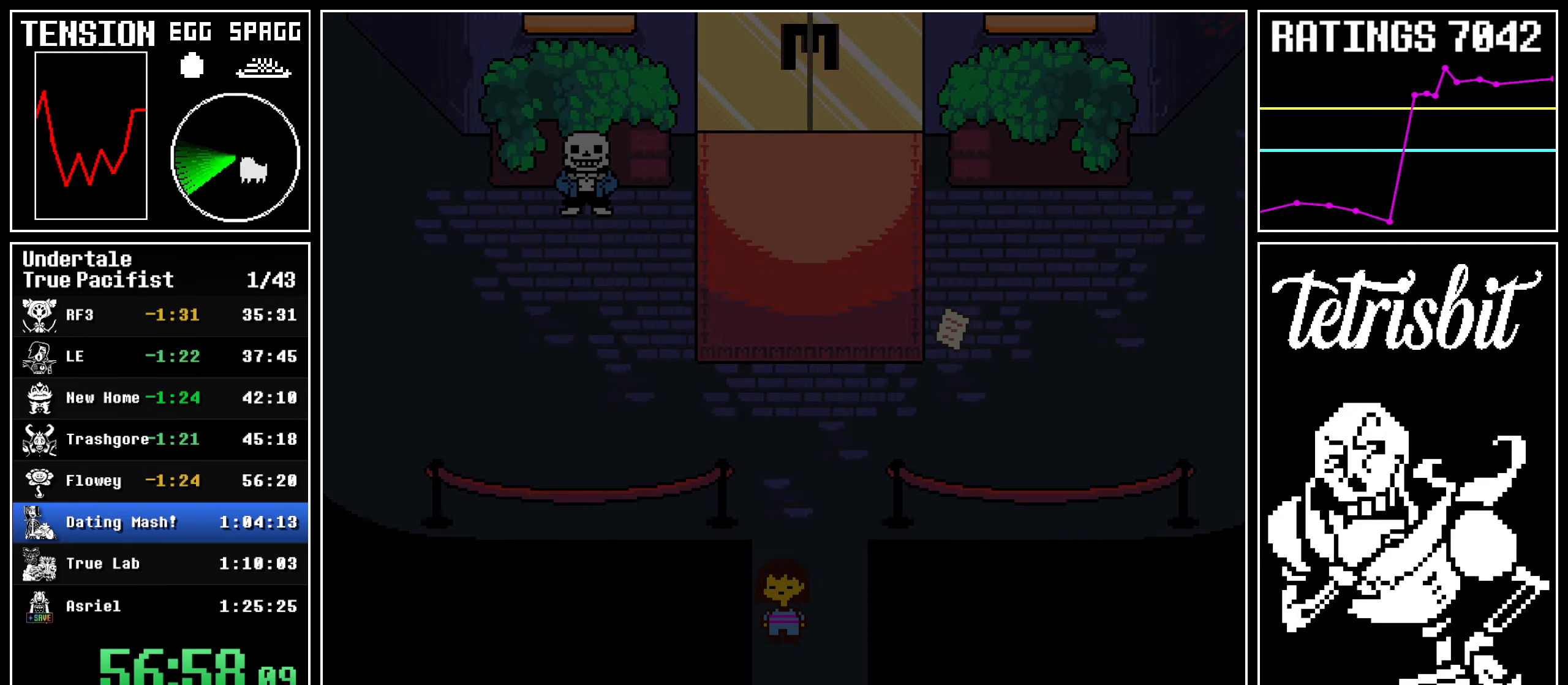
{"keys": ["right"], "events": [[17, "z", "down"], [100, "right", "down"], [167, "z", "up"]]}
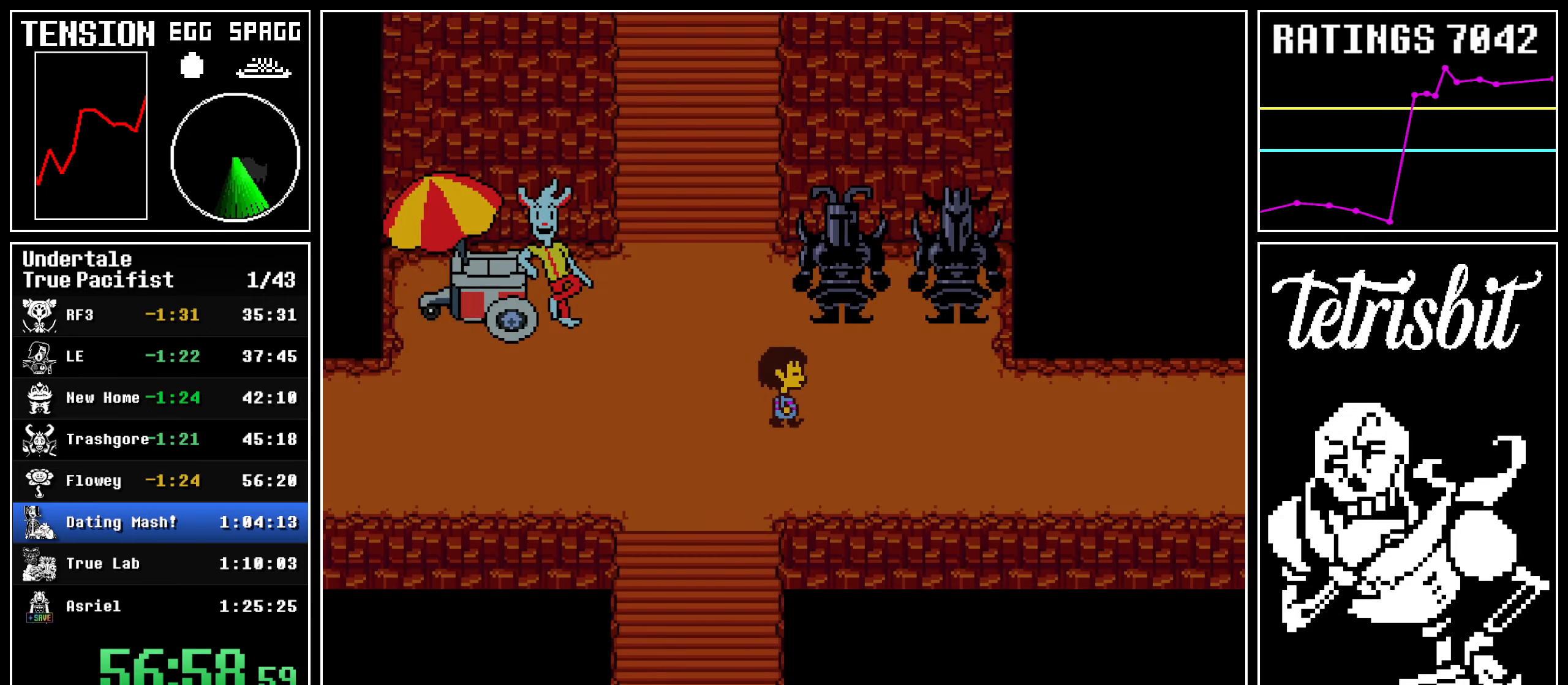
{"keys": ["right"], "events": []}
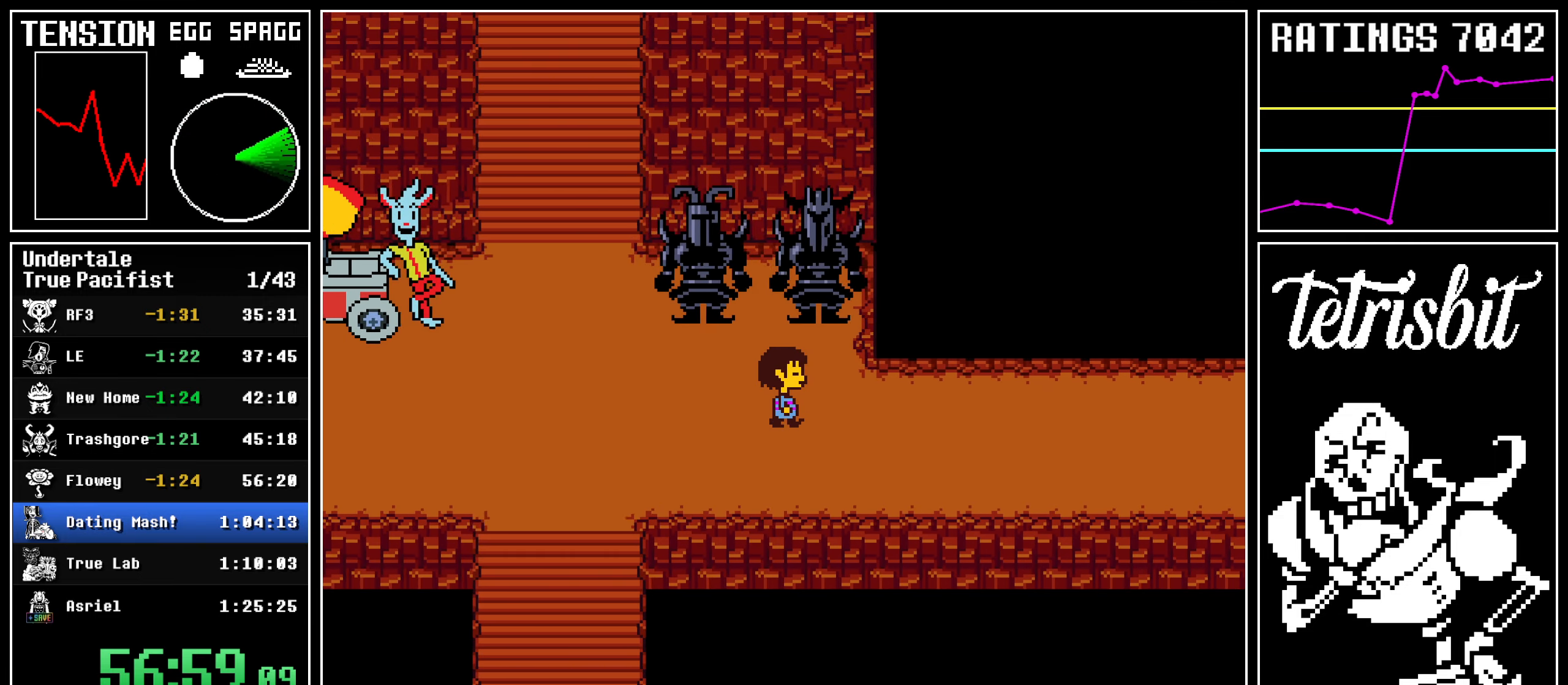
{"keys": ["right"], "events": []}
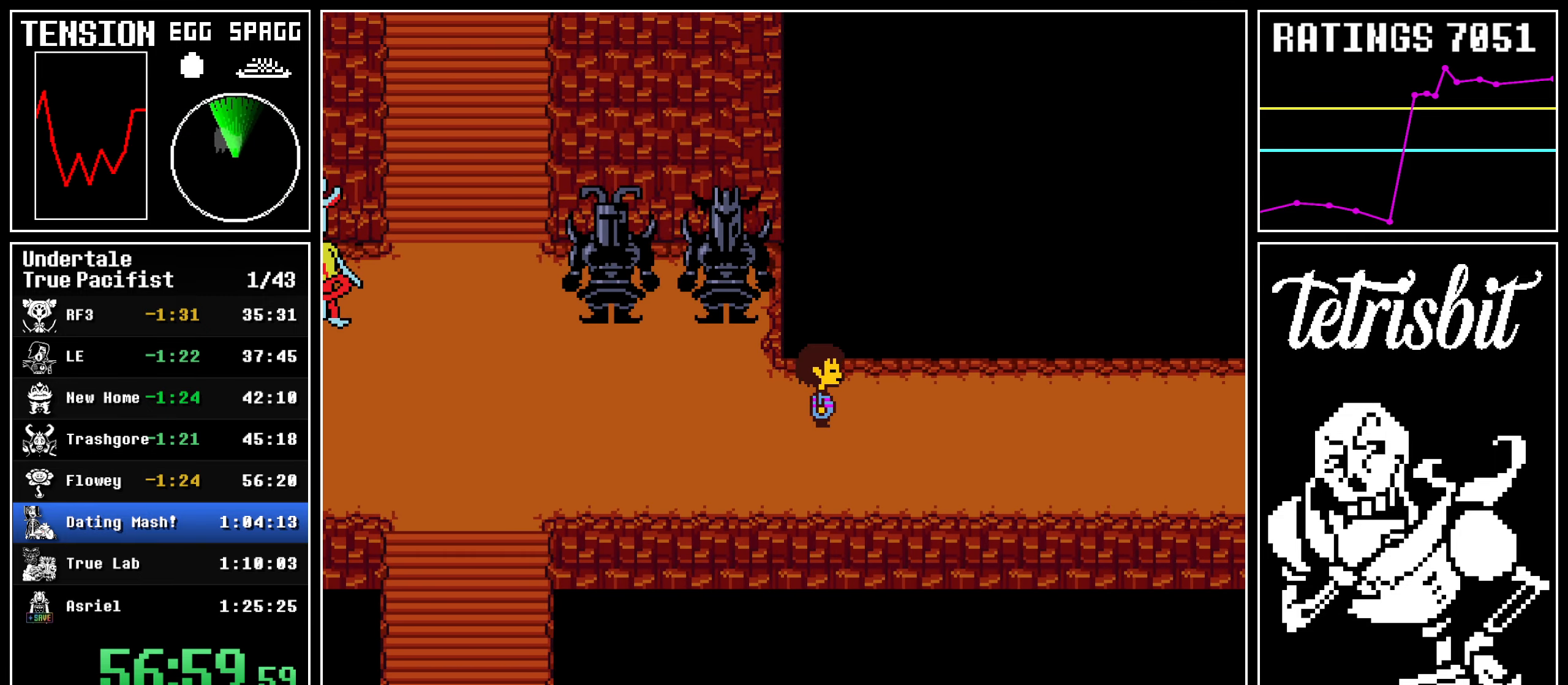
{"keys": ["right", "up"], "events": [[500, "up", "down"]]}
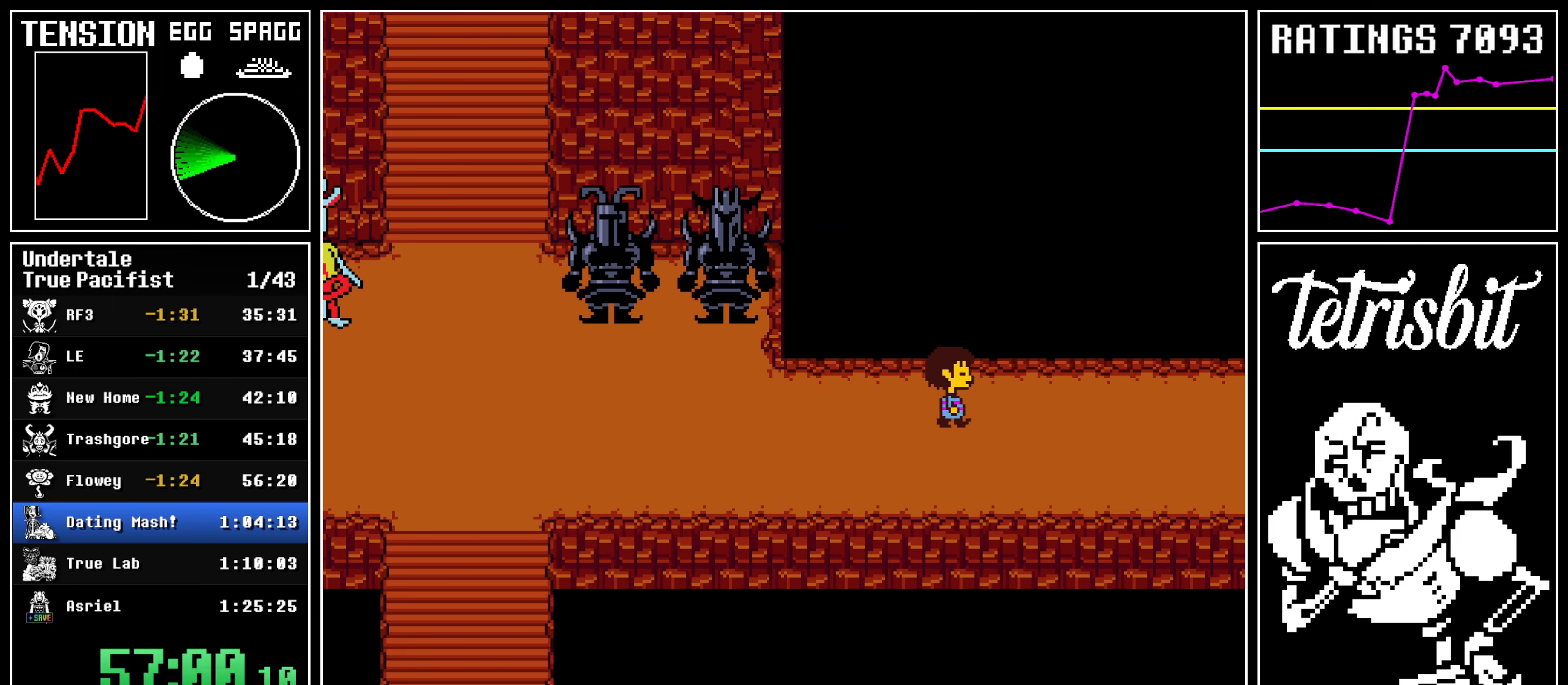
{"keys": ["right"], "events": [[384, "up", "up"]]}
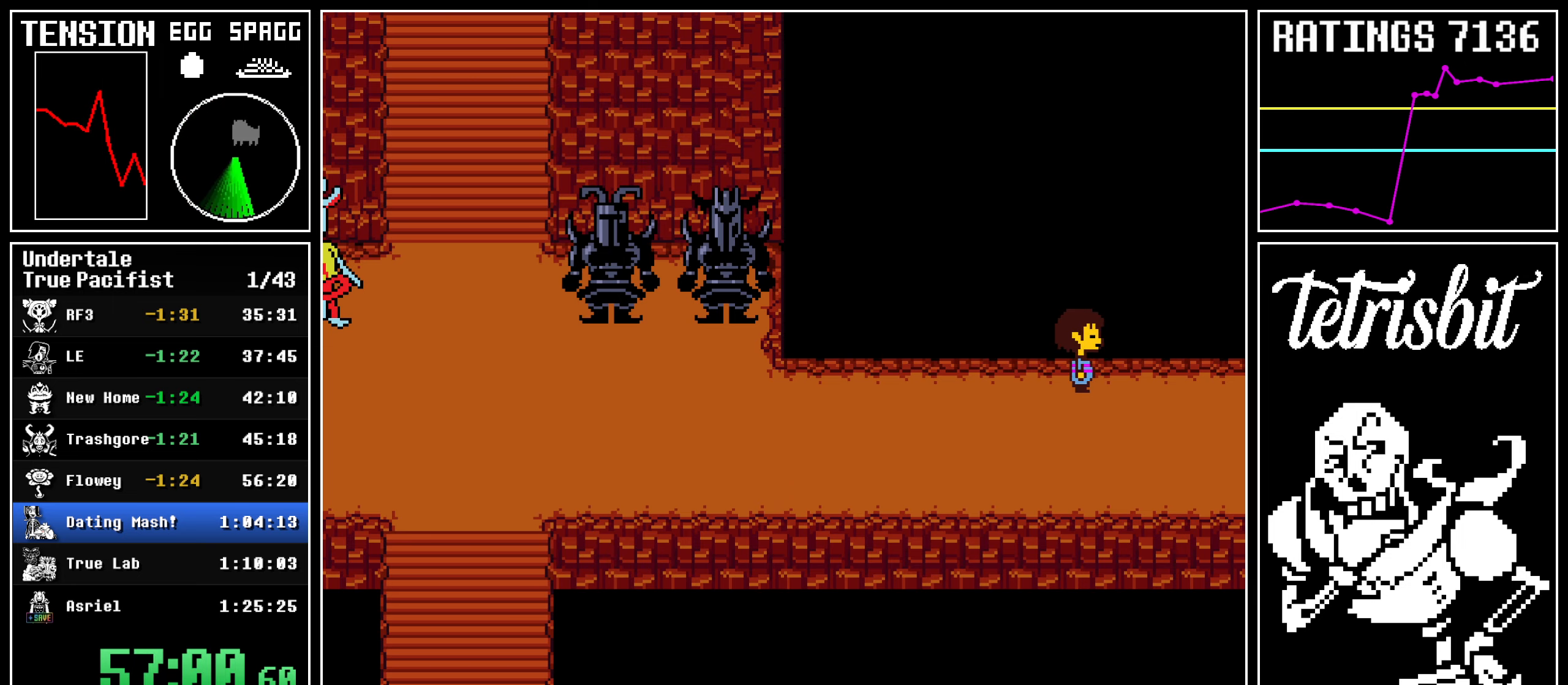
{"keys": ["return", "right", "up"], "events": [[300, "c", "down"], [300, "z", "down"], [350, "c", "up"], [350, "up", "down"], [367, "return", "down"], [367, "z", "up"], [417, "z", "down"], [484, "z", "up"]]}
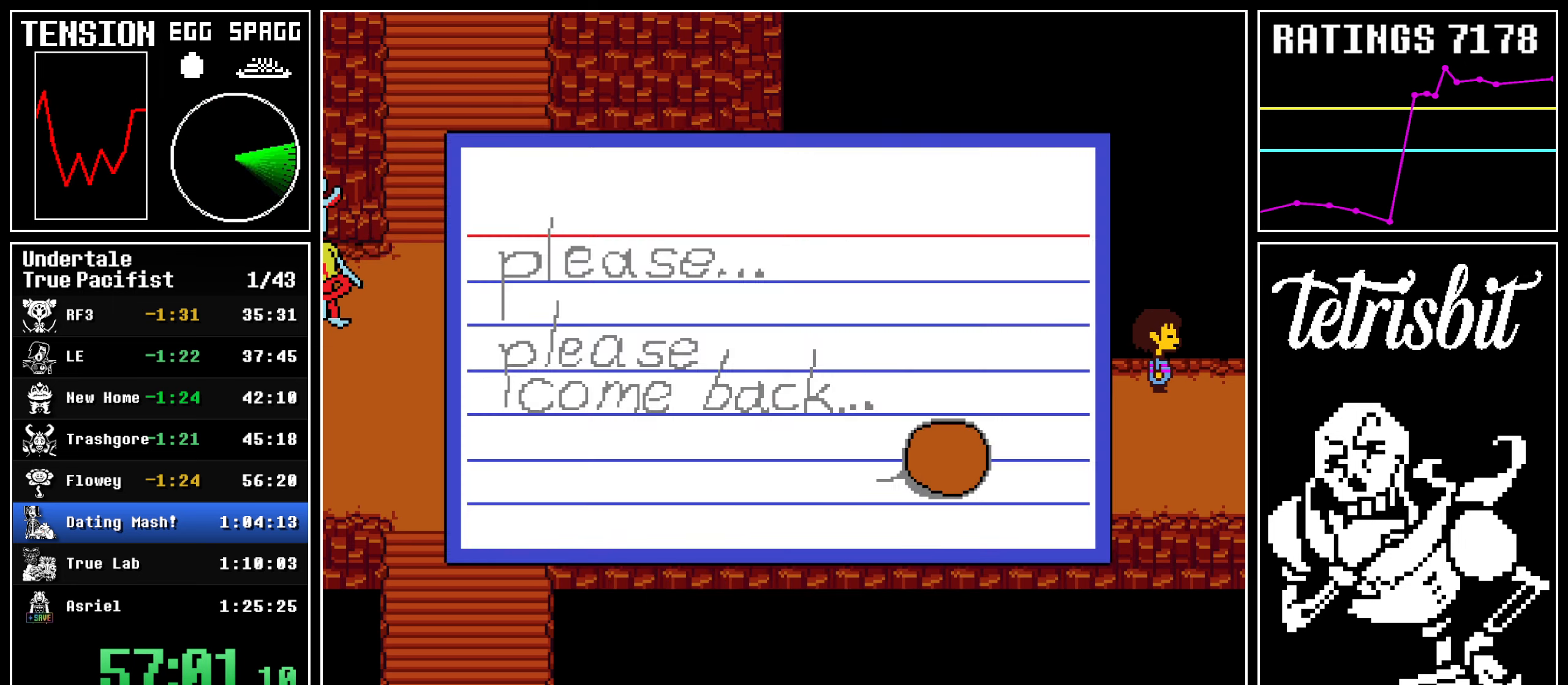
{"keys": ["right", "up"], "events": [[50, "z", "down"], [84, "right", "up"], [84, "up", "up"], [117, "z", "up"], [150, "return", "up"], [200, "z", "down"], [217, "return", "down"], [267, "z", "up"], [334, "return", "up"], [334, "z", "down"], [450, "z", "up"], [467, "right", "down"], [500, "up", "down"]]}
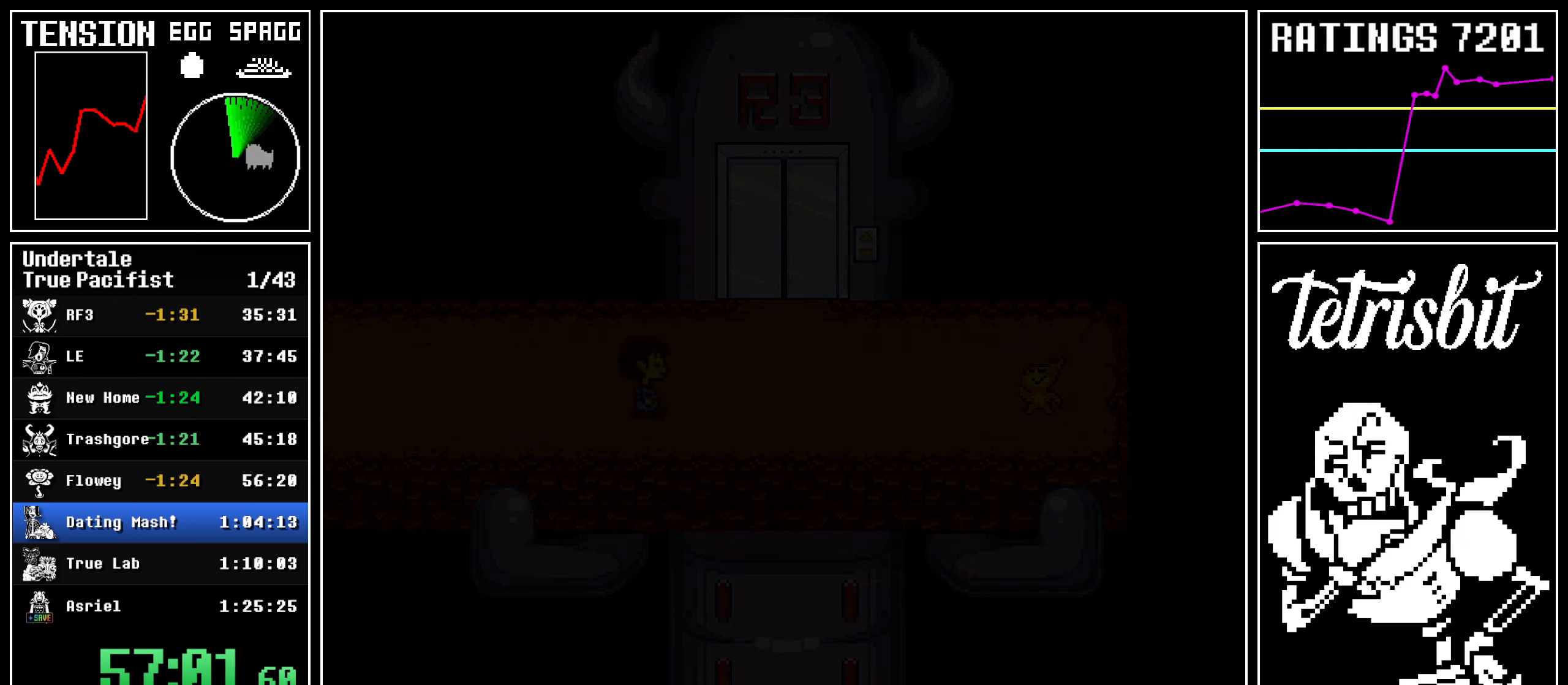
{"keys": ["down", "right", "up", "z"], "events": [[350, "down", "down"], [400, "z", "down"], [434, "z", "up"], [500, "z", "down"]]}
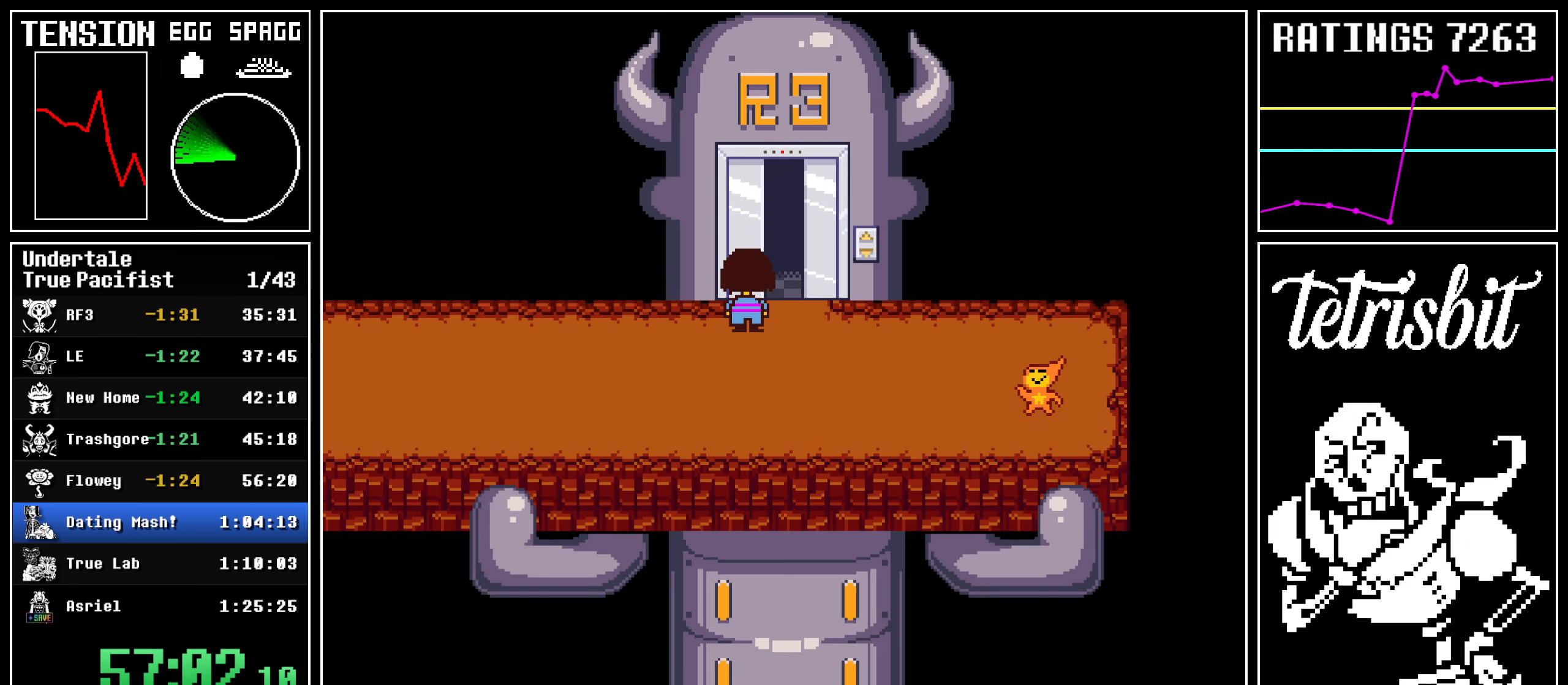
{"keys": ["up"], "events": [[50, "z", "up"], [67, "down", "up"], [400, "right", "up"]]}
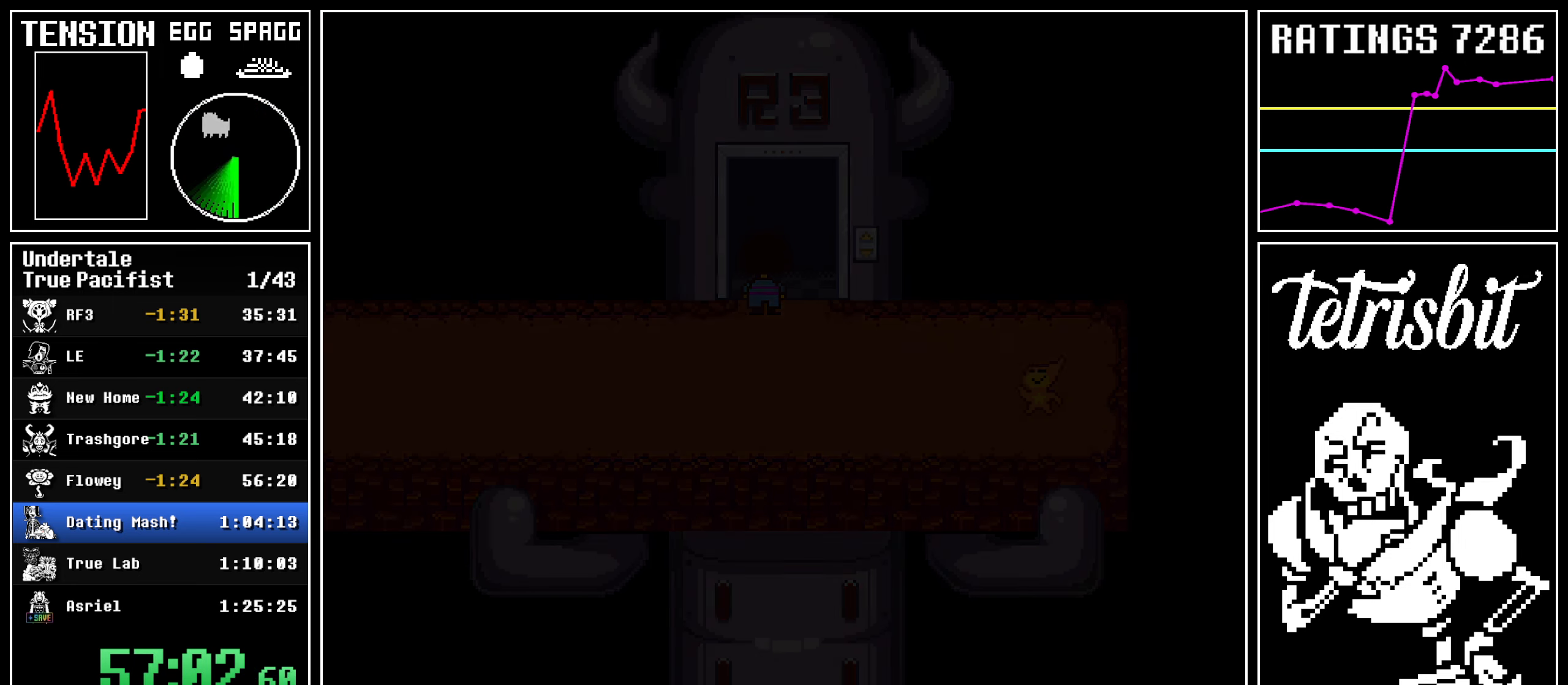
{"keys": ["up"], "events": []}